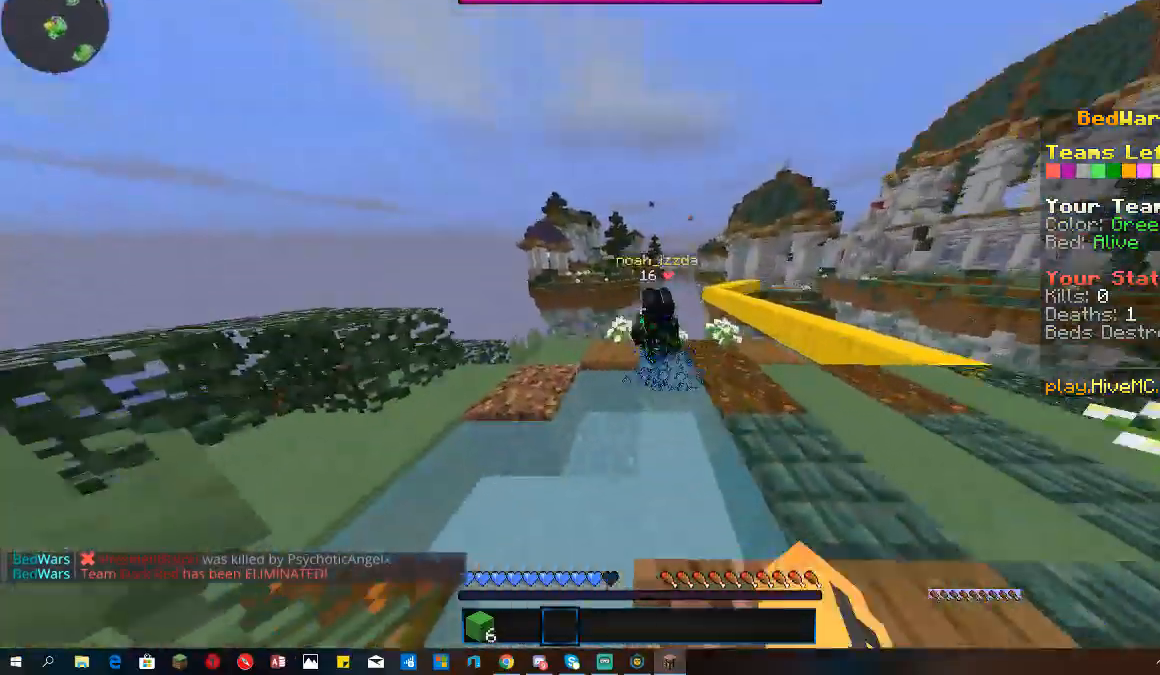
Gameplay with keyboard and mouse; each line is a JSON object with the keys and mouse buttons held at the frame after it. "events" lists presses ("down") and releases ("up") of "a", "d", "s", "space", "w", "mouse_left" and "mouse_right" between this image and that frame as [ms after this image, input, new state], when the widget could be followed in between. "mouse_left", "mouse_right" = the "left", "right" buttons of the "mouse" list. No other keys are recorded. Fast repeated clicks can show as one long hold. Mouse movement is not recorded.
{"keys": ["d", "w"], "mouse": ["left"], "events": [[33, "mouse_left", "down"], [67, "d", "down"], [133, "a", "up"], [133, "w", "up"], [200, "w", "down"]]}
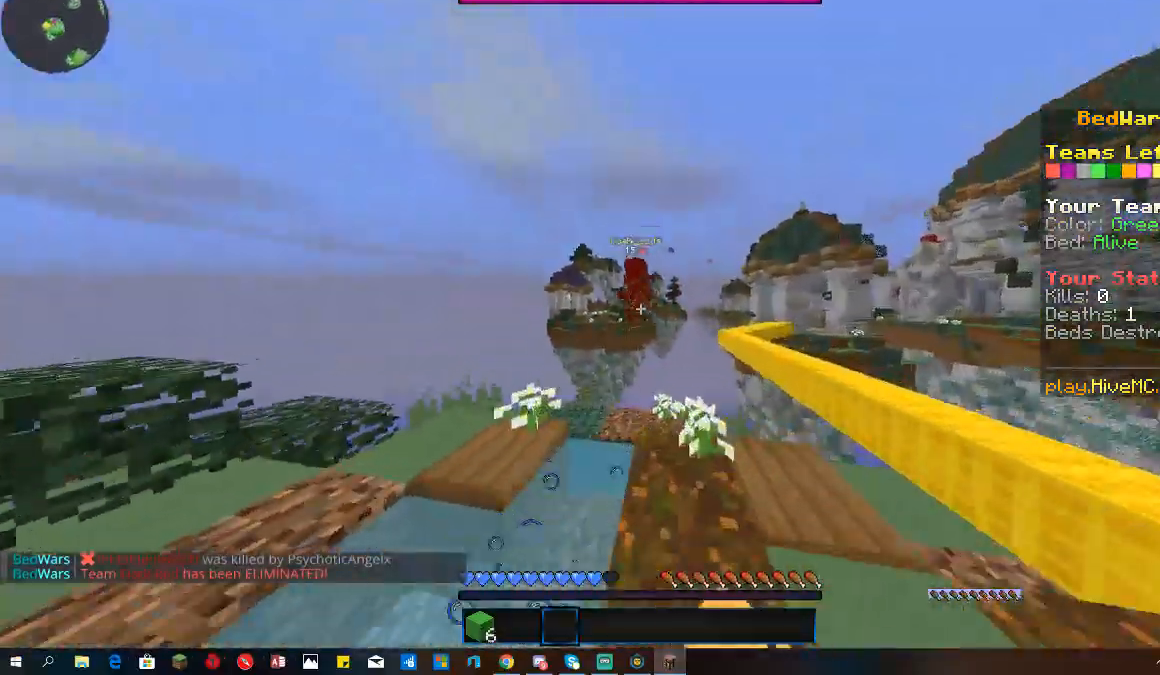
{"keys": ["a", "w"], "mouse": [], "events": [[167, "w", "up"], [200, "mouse_left", "up"], [233, "a", "down"], [267, "d", "up"], [300, "w", "down"]]}
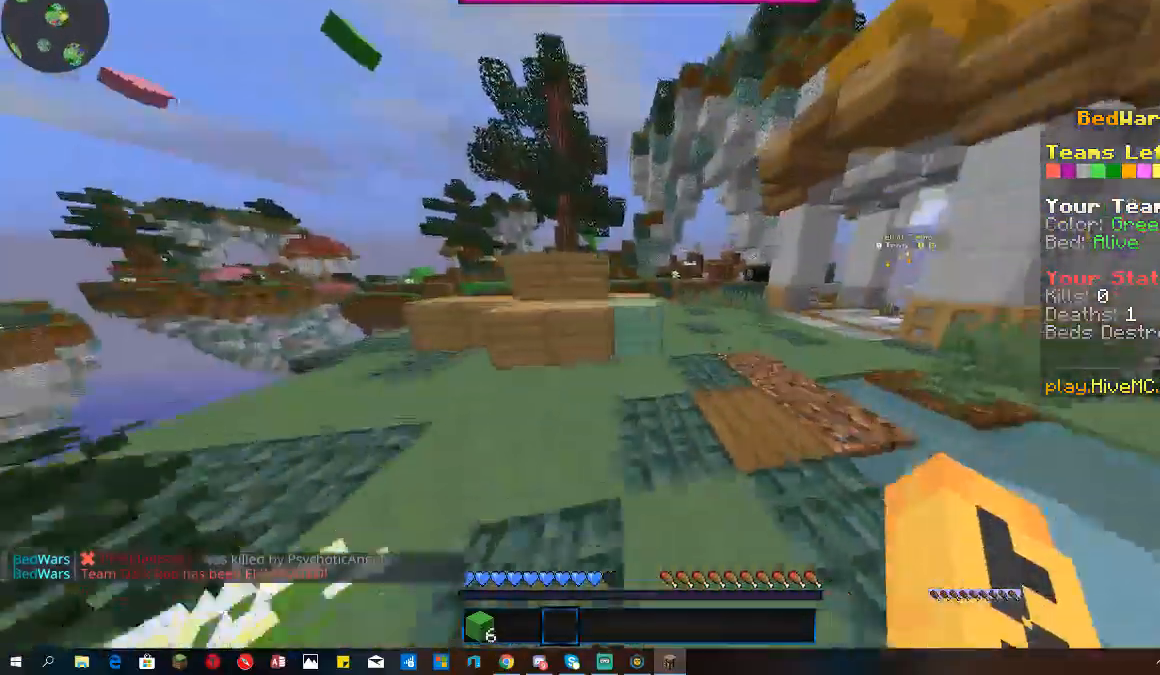
{"keys": ["s"], "mouse": [], "events": [[133, "a", "up"], [433, "w", "up"], [467, "s", "down"]]}
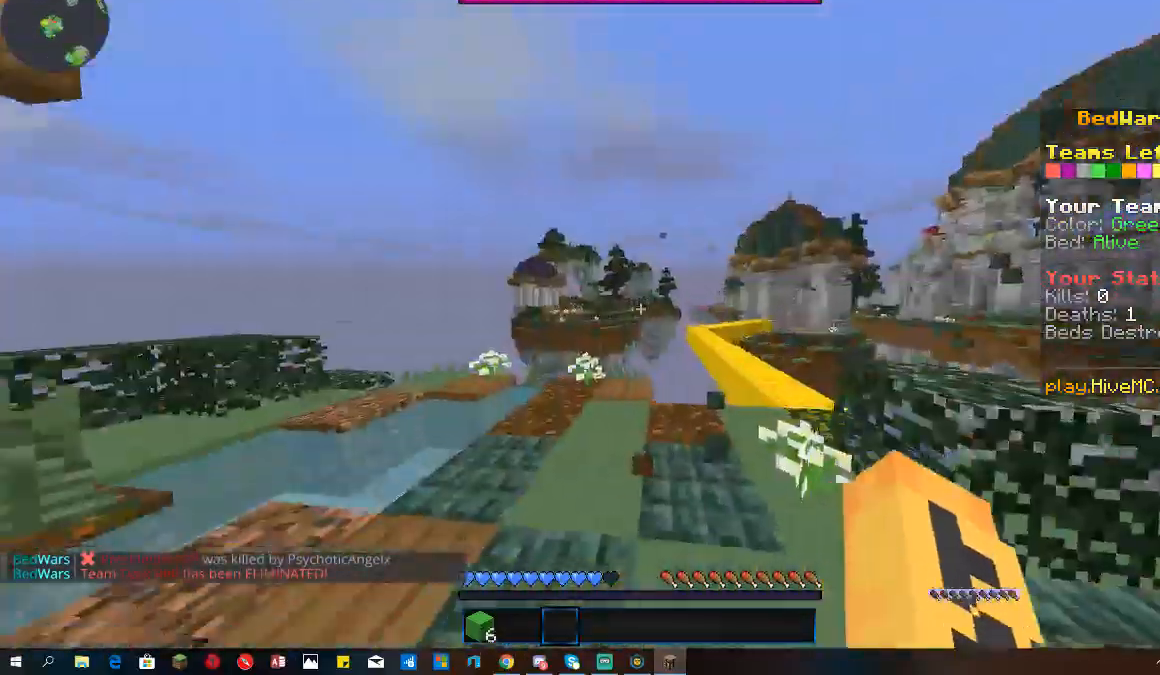
{"keys": ["a"], "mouse": ["left"], "events": [[233, "mouse_left", "down"], [267, "a", "down"], [367, "s", "up"]]}
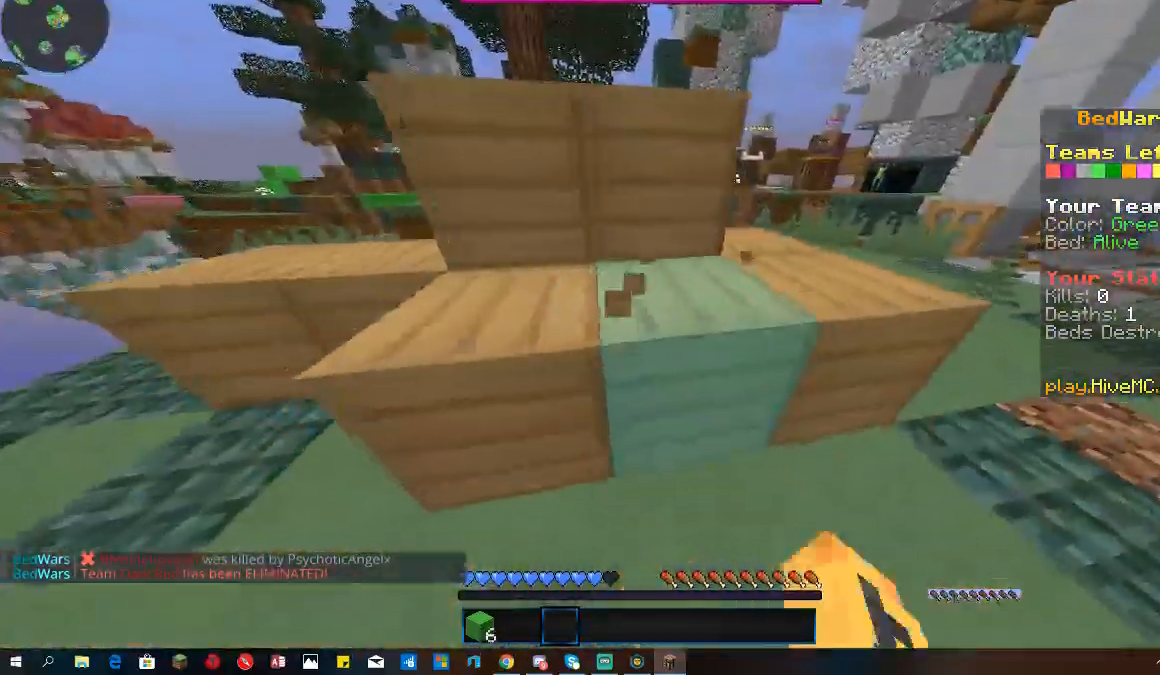
{"keys": [], "mouse": ["left"], "events": [[500, "a", "up"]]}
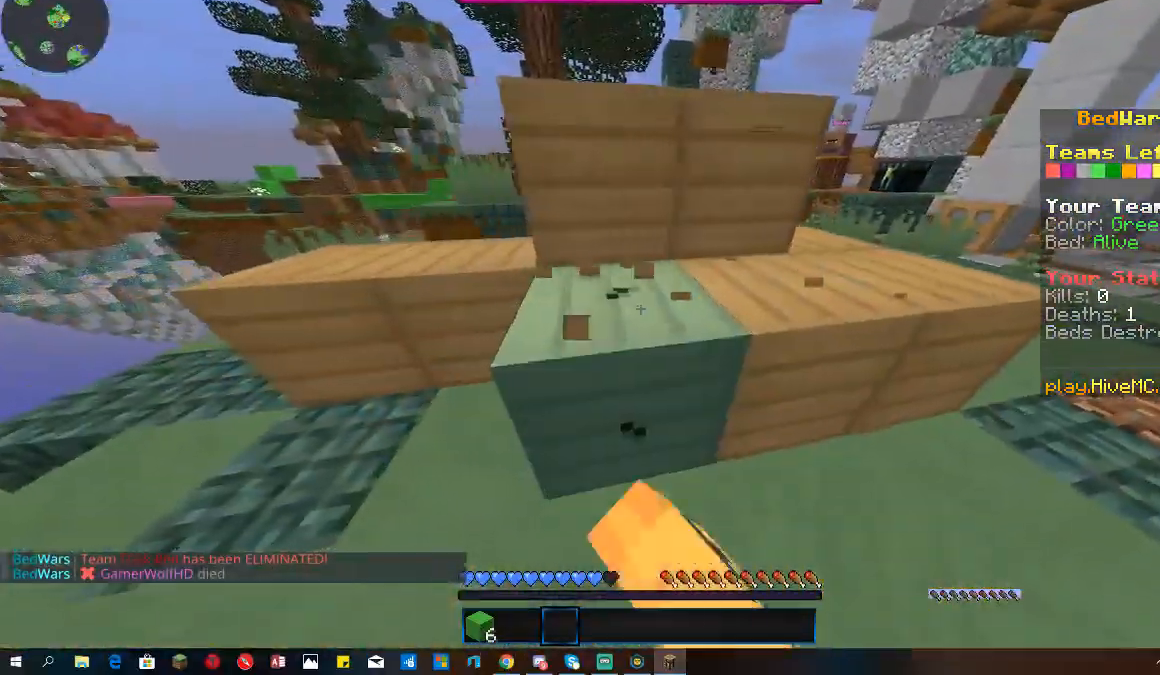
{"keys": [], "mouse": ["left"], "events": []}
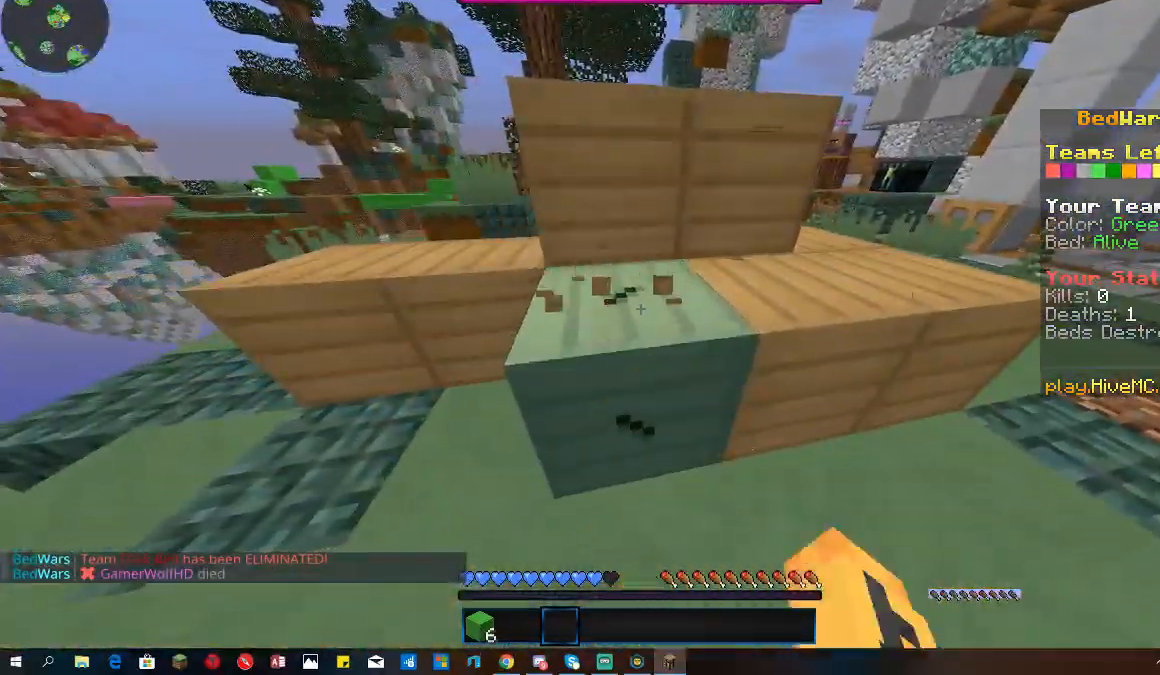
{"keys": ["a", "d"], "mouse": ["left"], "events": [[133, "a", "down"], [300, "a", "up"], [333, "d", "down"], [467, "a", "down"]]}
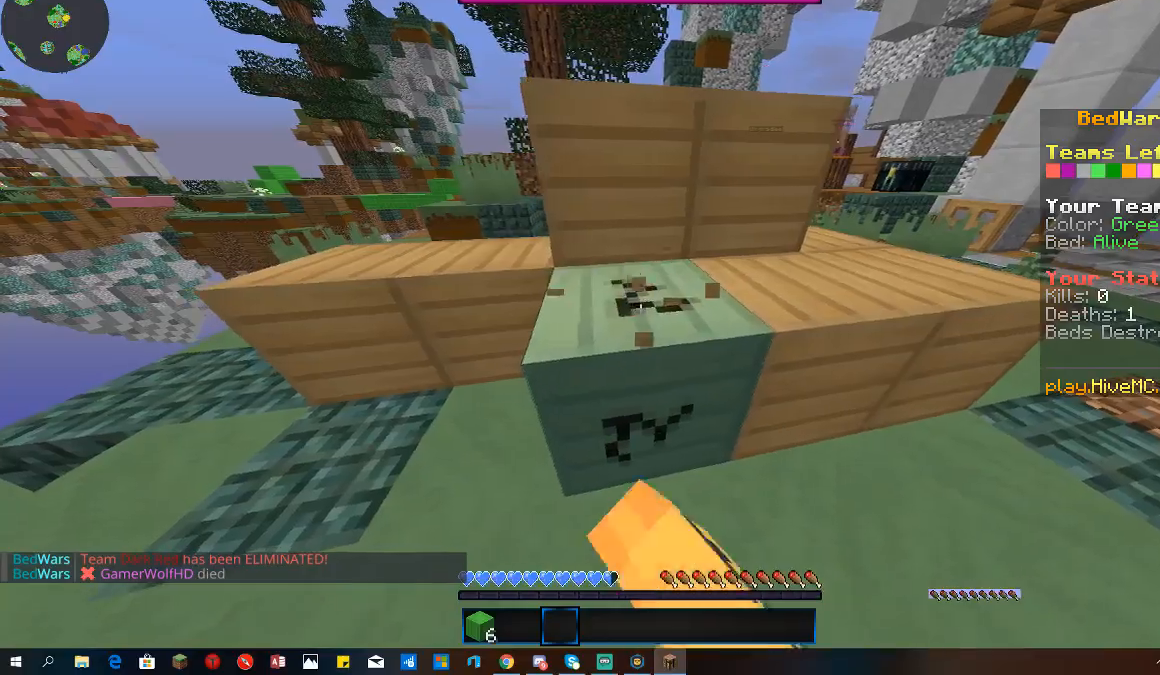
{"keys": [], "mouse": ["left"], "events": [[33, "d", "up"], [167, "a", "up"]]}
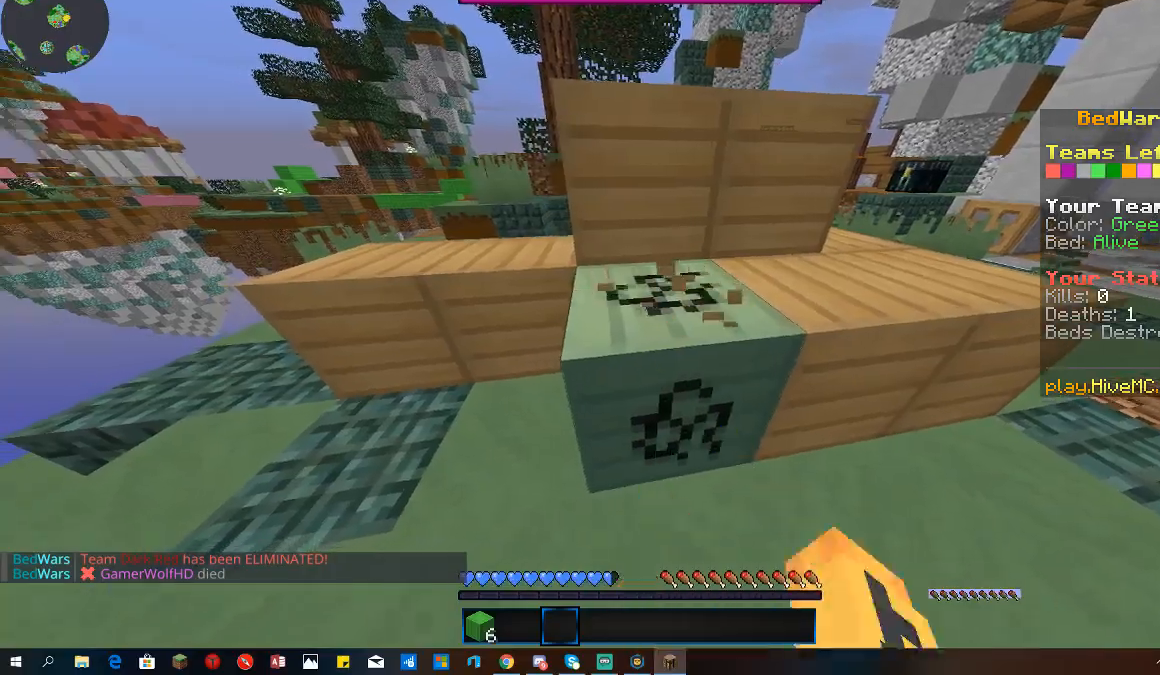
{"keys": [], "mouse": ["left"], "events": []}
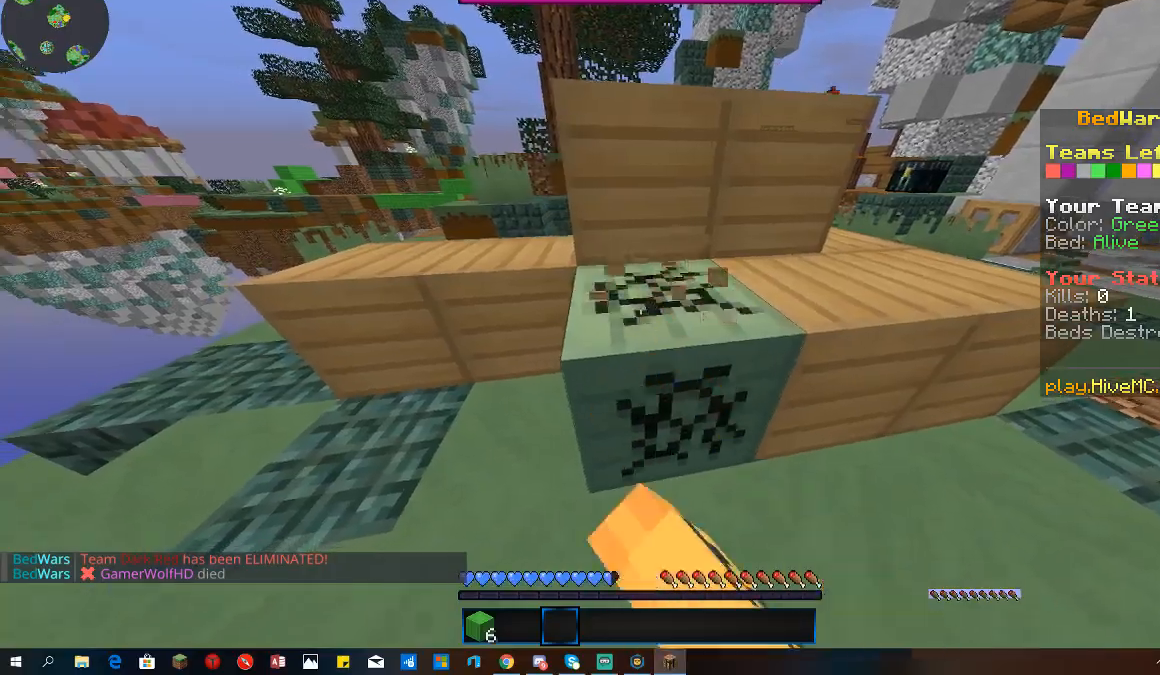
{"keys": [], "mouse": ["left"], "events": []}
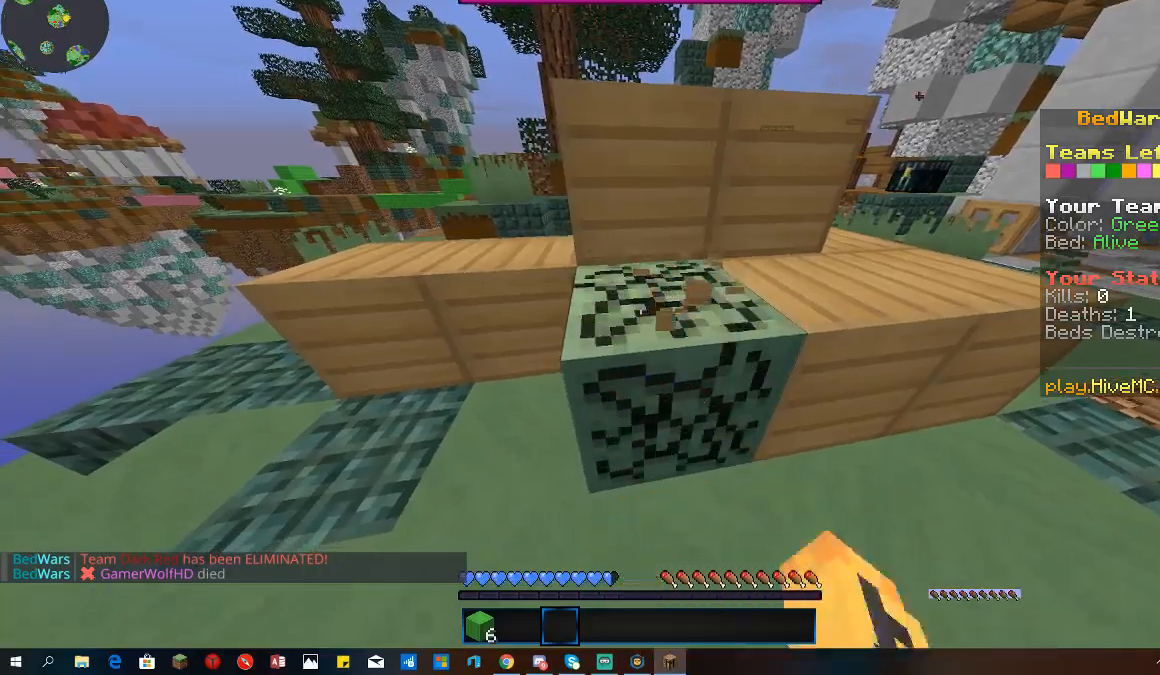
{"keys": [], "mouse": ["left"], "events": []}
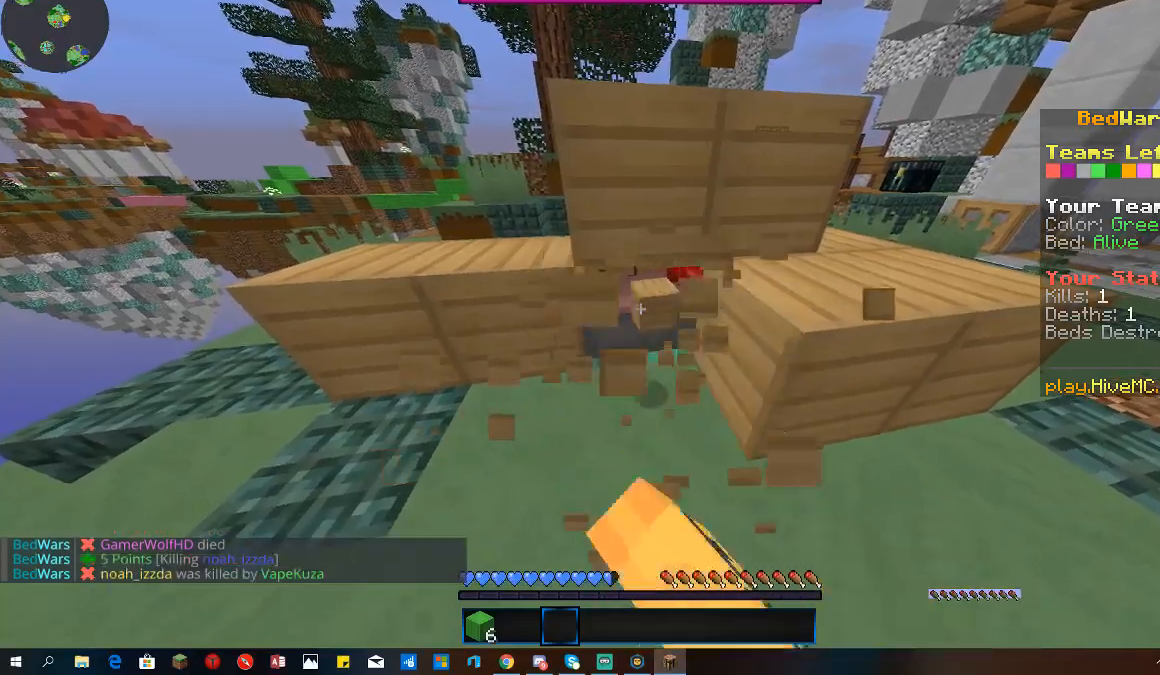
{"keys": [], "mouse": ["left"], "events": []}
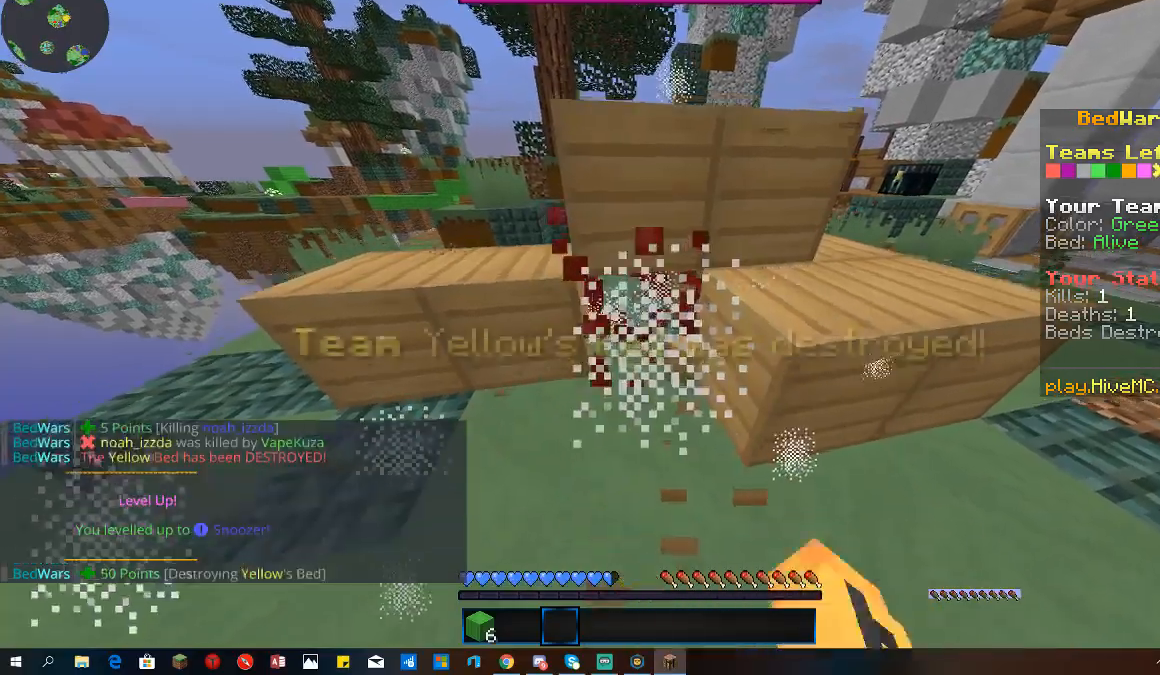
{"keys": ["space", "w"], "mouse": [], "events": [[33, "a", "down"], [33, "w", "down"], [133, "mouse_left", "up"], [300, "space", "down"], [333, "a", "up"]]}
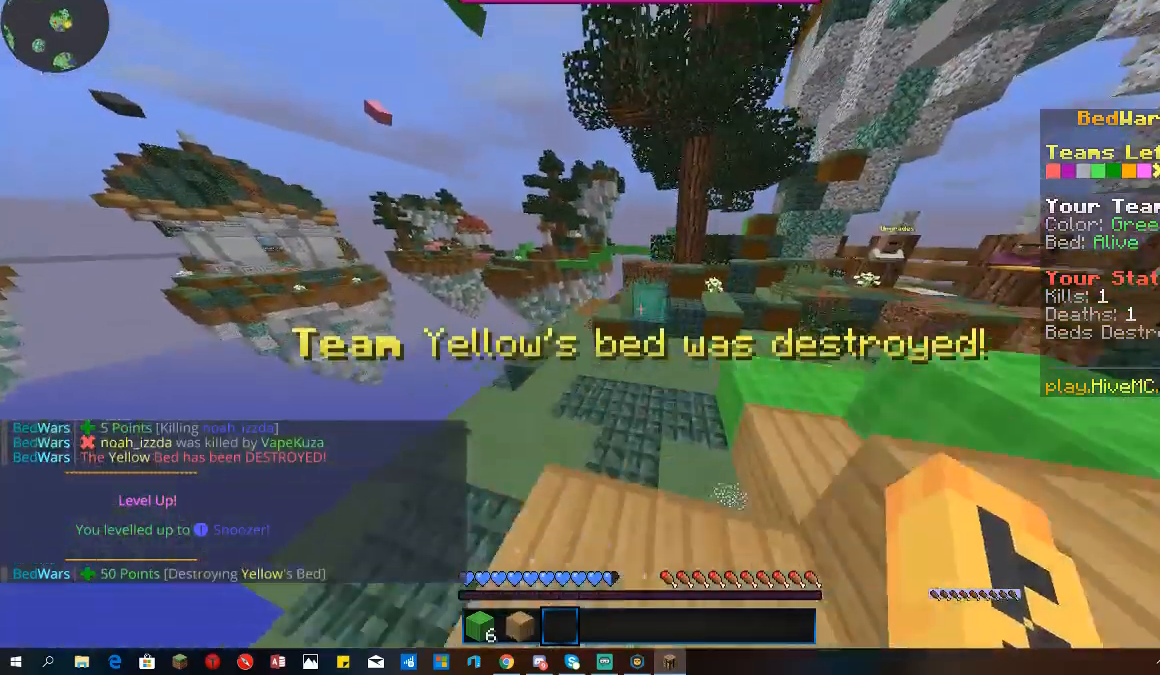
{"keys": ["a", "space", "w"], "mouse": [], "events": [[100, "space", "up"], [233, "space", "down"], [433, "a", "down"]]}
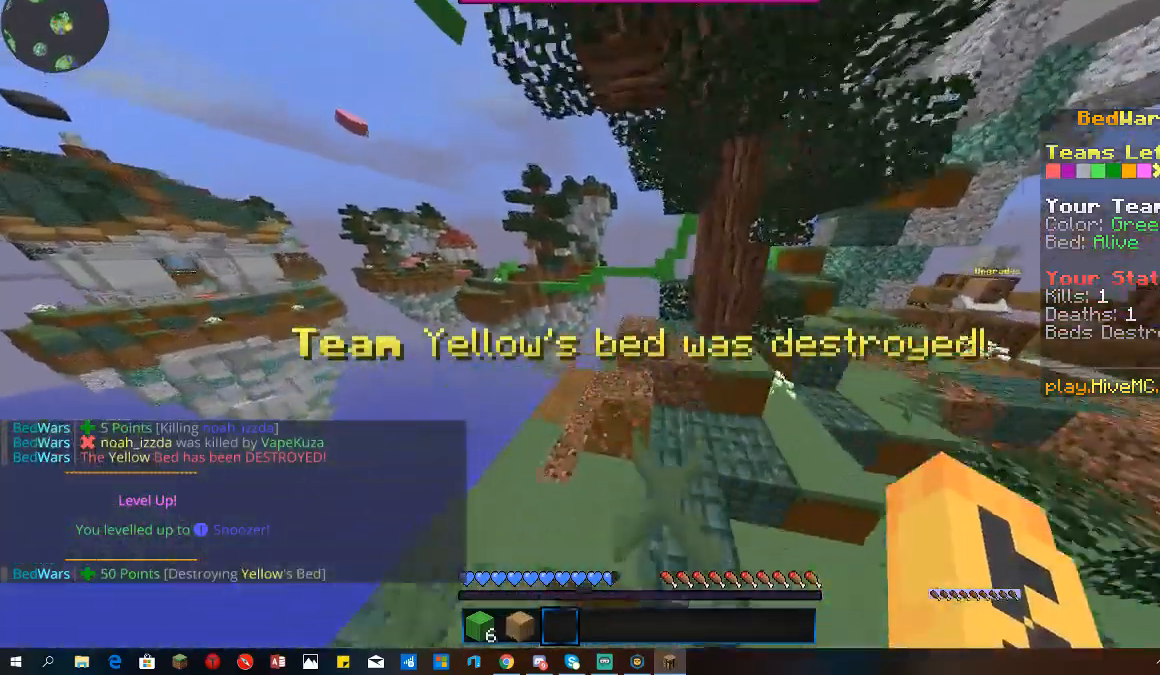
{"keys": ["space", "w"], "mouse": [], "events": [[233, "a", "up"]]}
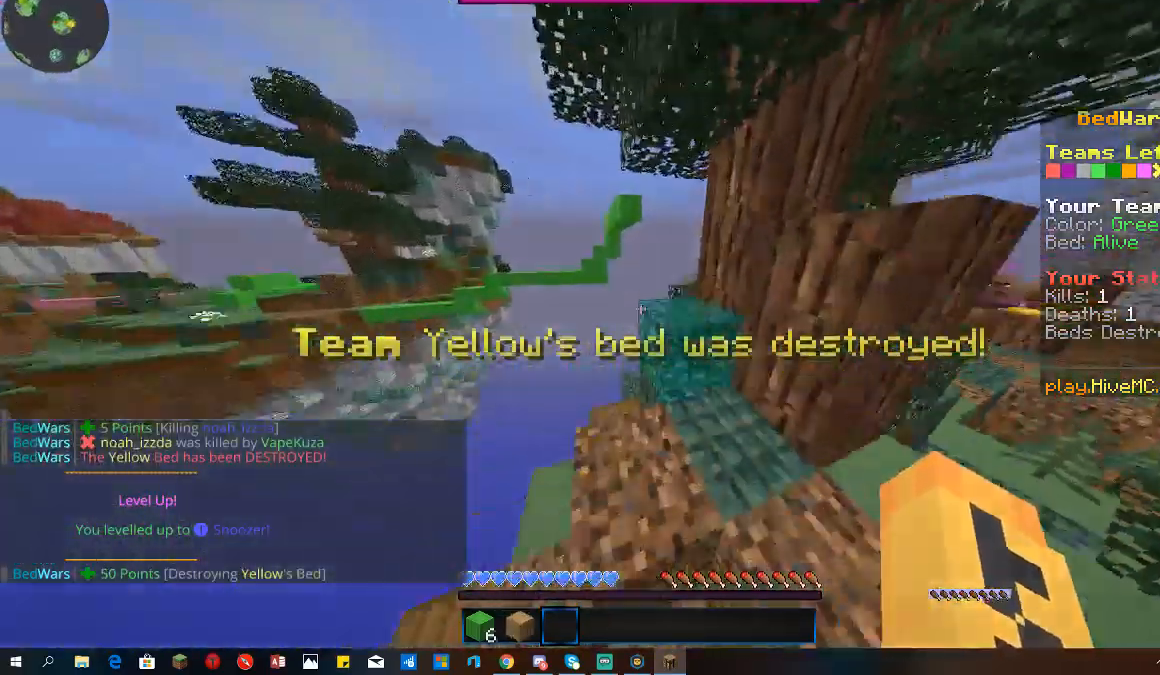
{"keys": ["d", "space", "w"], "mouse": [], "events": [[67, "space", "up"], [233, "d", "down"], [233, "space", "down"]]}
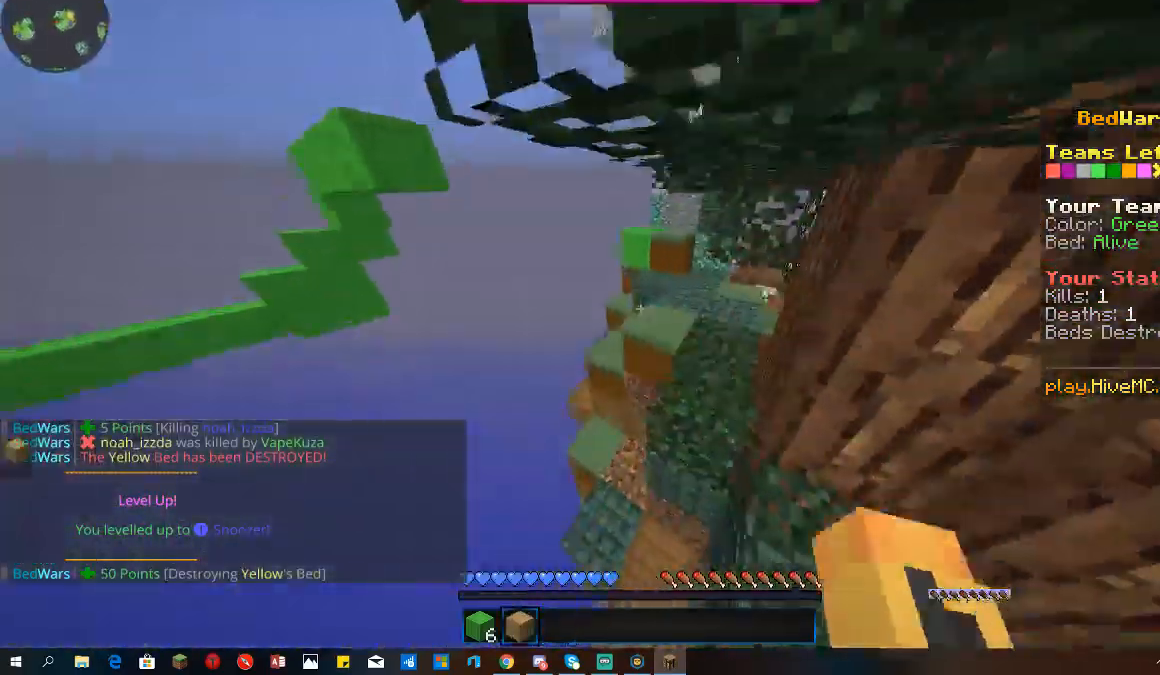
{"keys": ["d", "w"], "mouse": [], "events": [[300, "space", "up"]]}
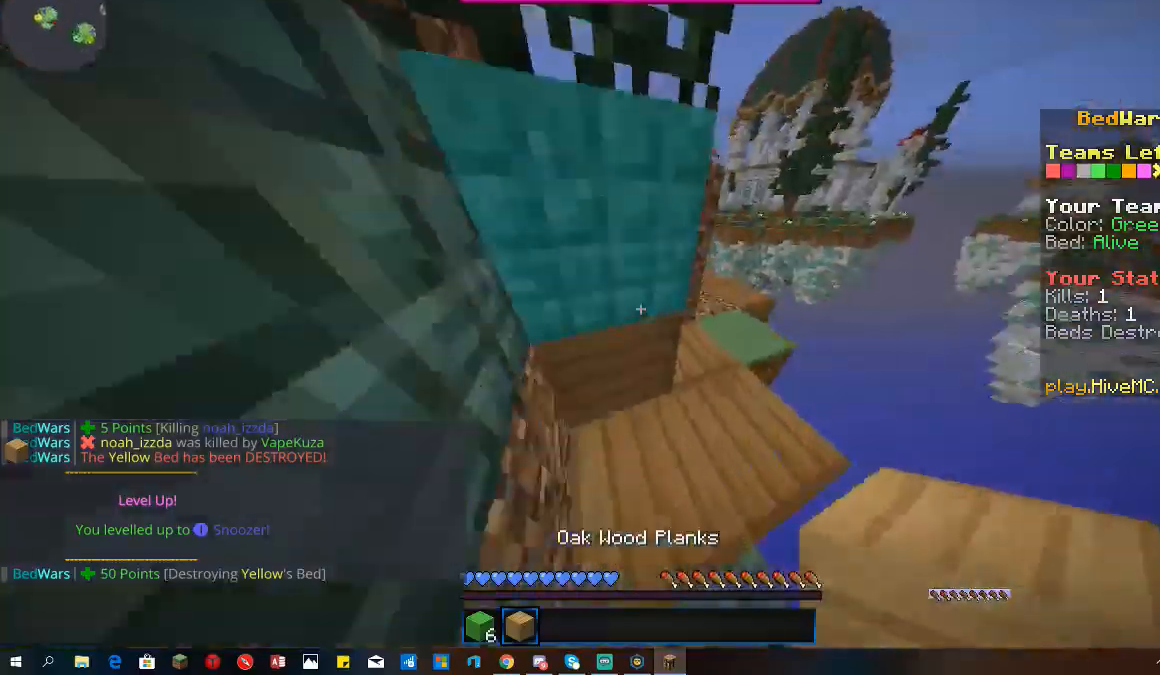
{"keys": ["w"], "mouse": [], "events": [[333, "d", "up"]]}
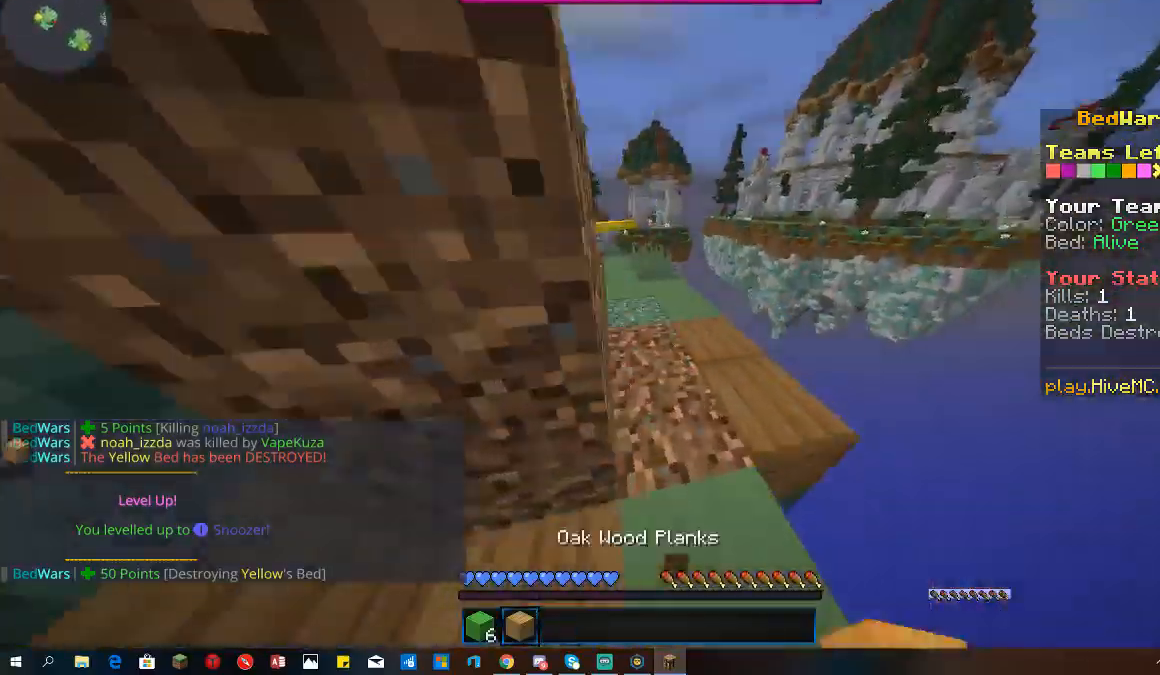
{"keys": [], "mouse": [], "events": [[133, "d", "down"], [433, "w", "up"], [500, "d", "up"]]}
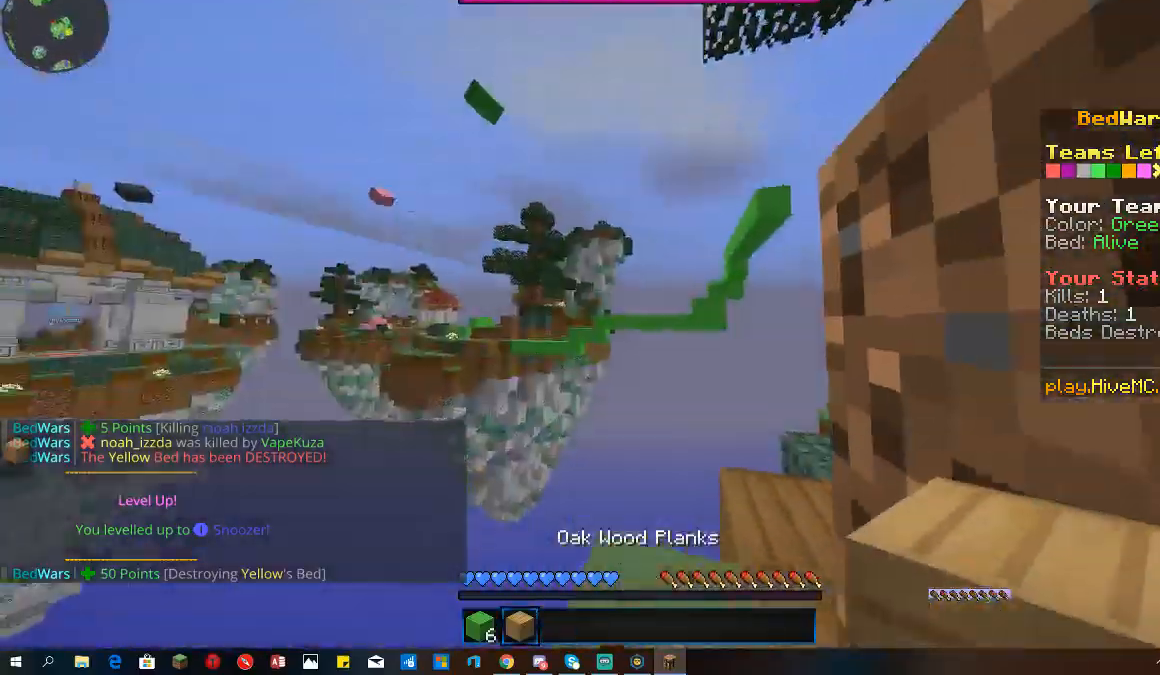
{"keys": [], "mouse": [], "events": []}
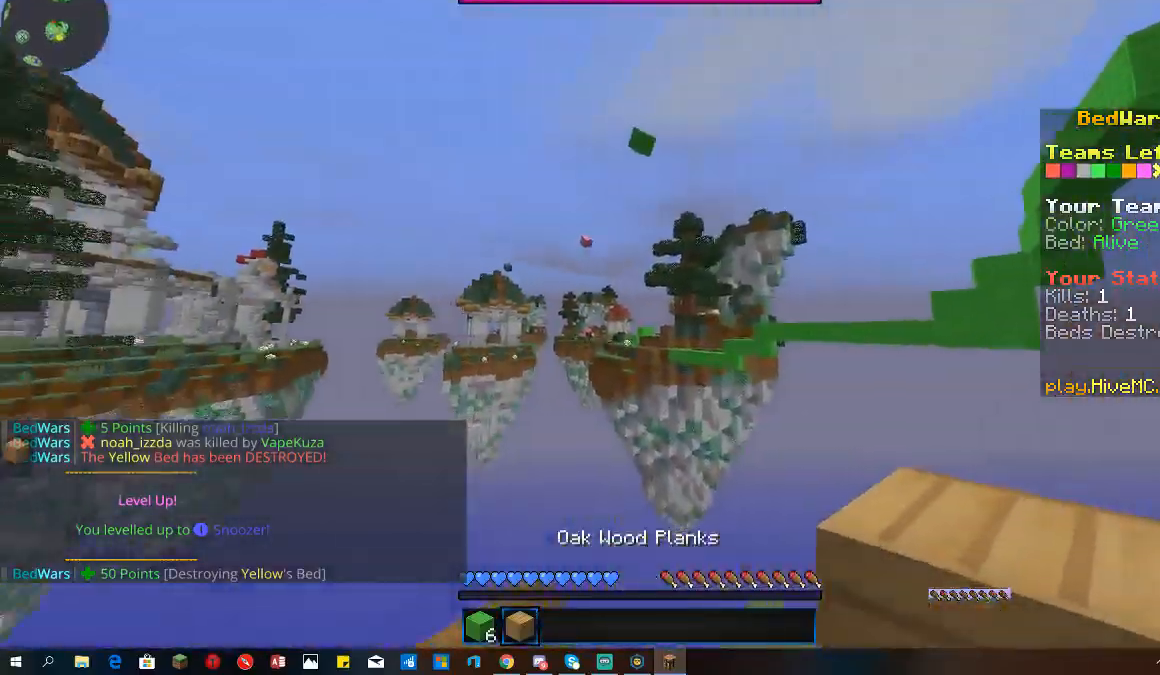
{"keys": [], "mouse": [], "events": []}
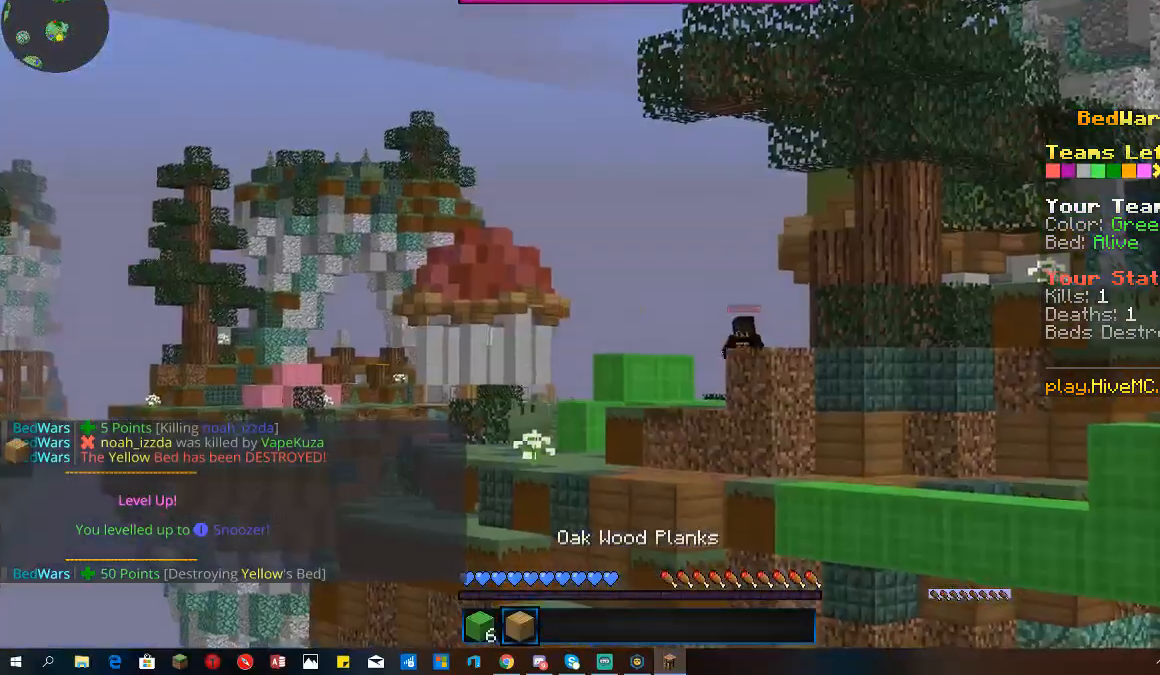
{"keys": [], "mouse": [], "events": []}
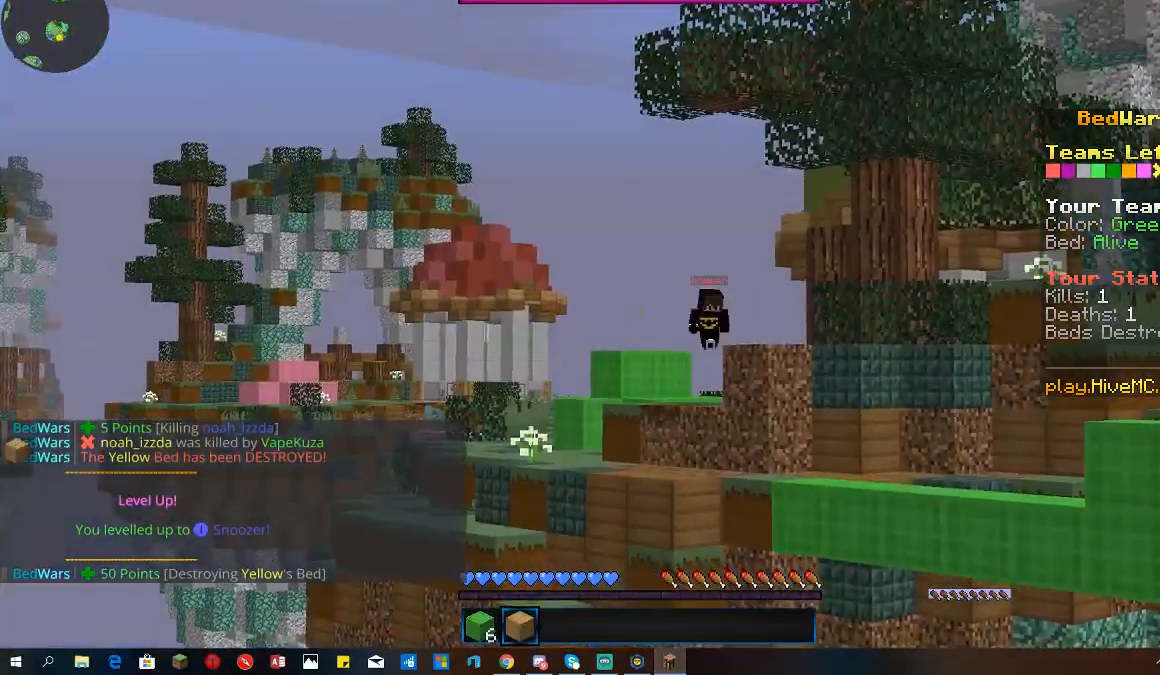
{"keys": [], "mouse": [], "events": []}
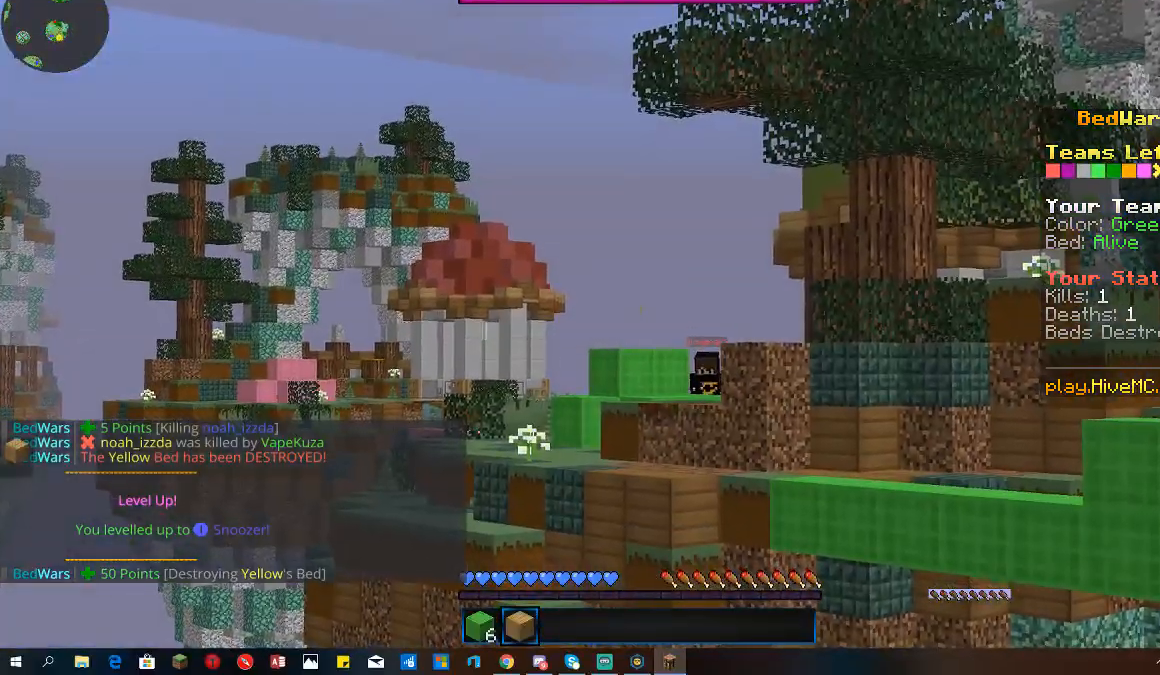
{"keys": [], "mouse": [], "events": []}
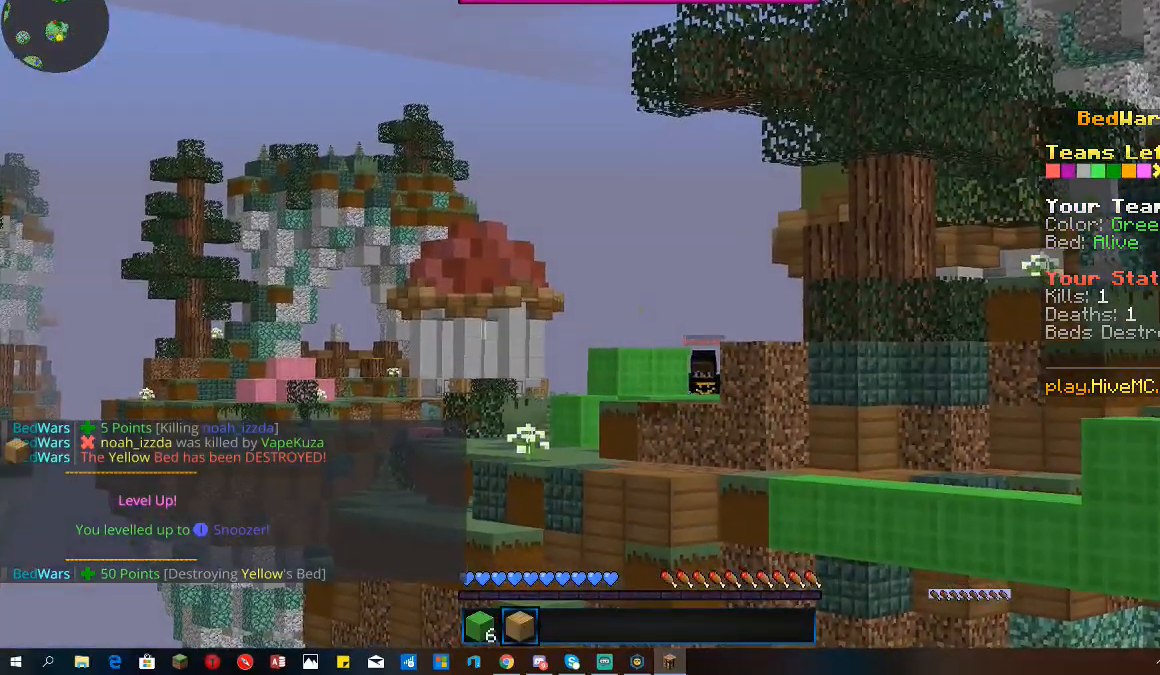
{"keys": ["w"], "mouse": [], "events": [[467, "w", "down"]]}
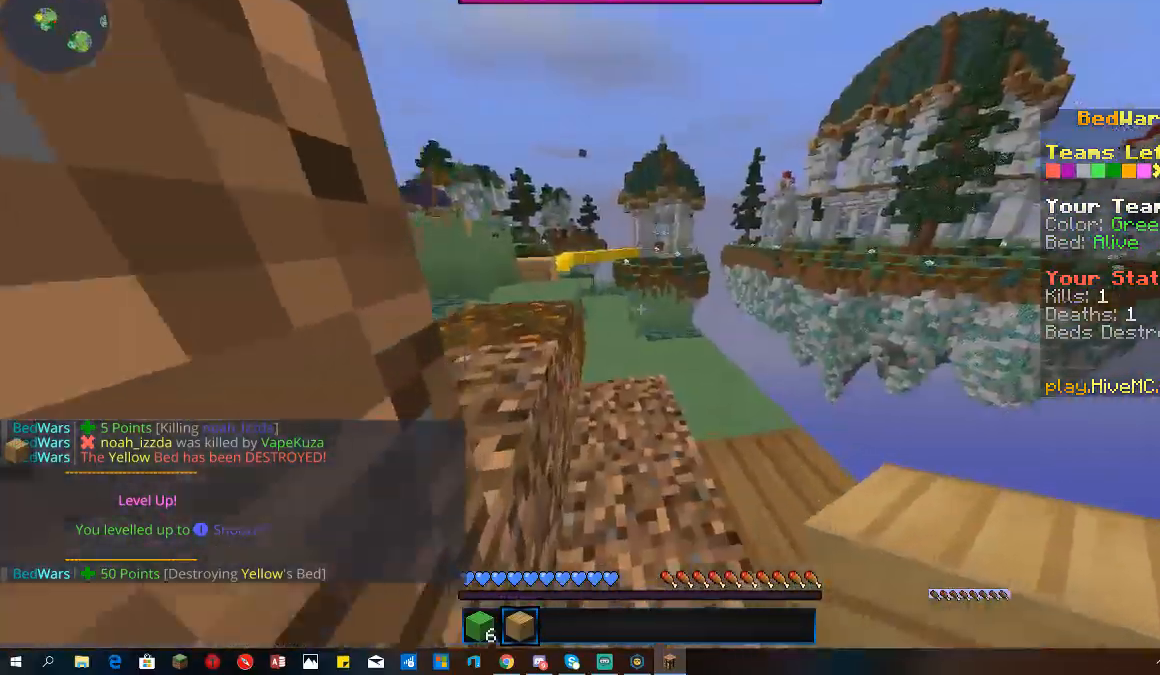
{"keys": ["a", "space", "w"], "mouse": [], "events": [[267, "d", "down"], [467, "a", "down"], [467, "d", "up"], [467, "space", "down"]]}
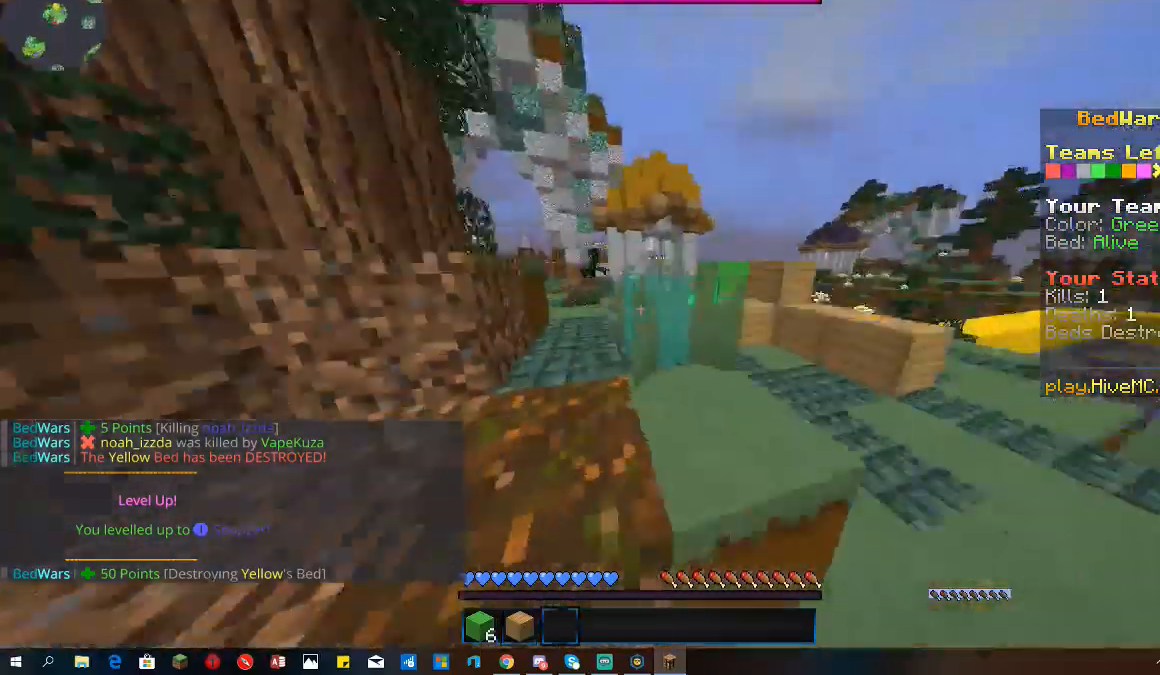
{"keys": ["a", "space", "w"], "mouse": [], "events": [[333, "a", "up"], [500, "a", "down"]]}
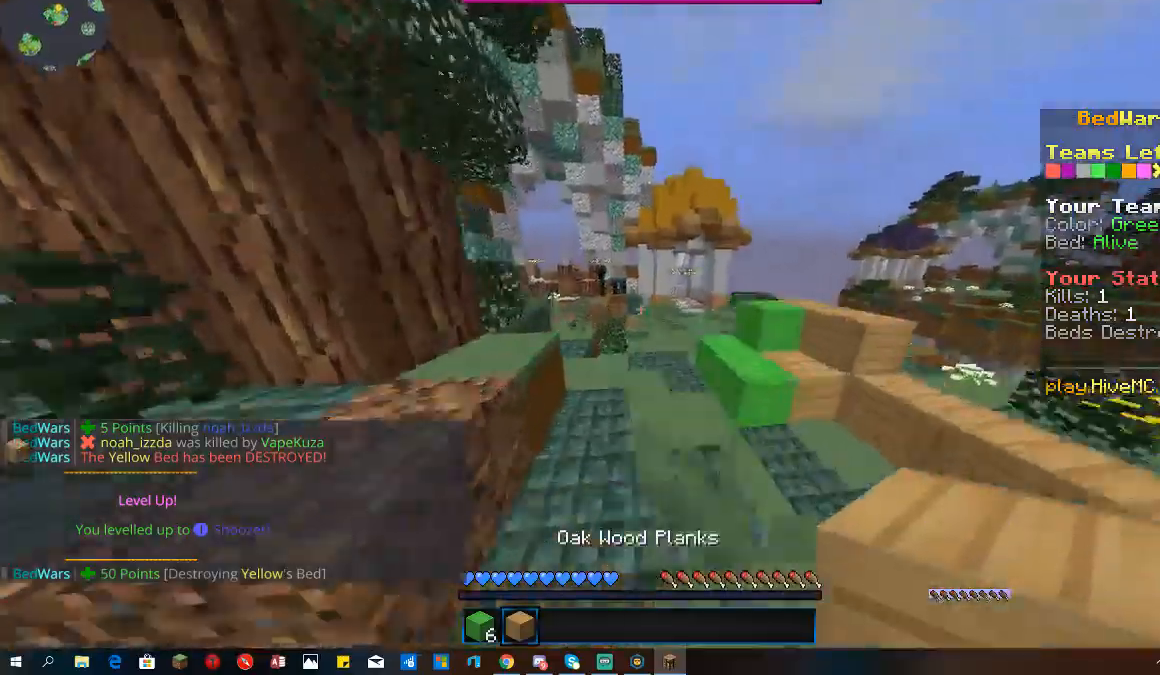
{"keys": ["space", "w"], "mouse": [], "events": [[233, "a", "up"]]}
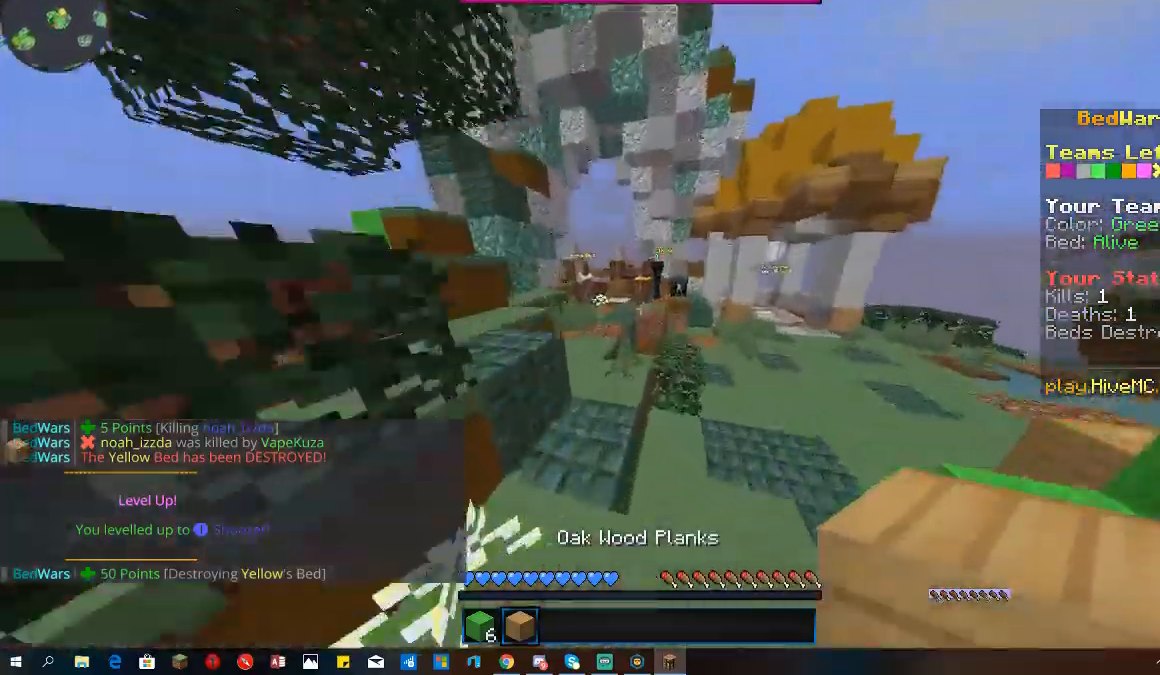
{"keys": ["a", "w"], "mouse": [], "events": [[133, "a", "down"], [433, "space", "up"]]}
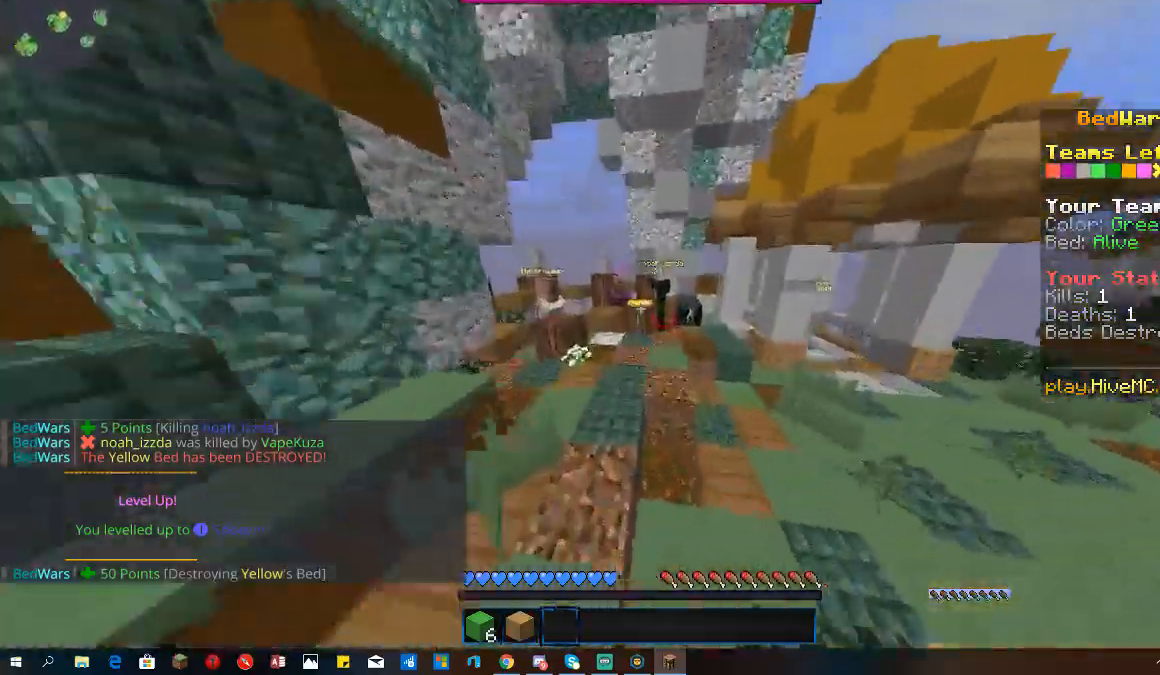
{"keys": ["a", "space", "w"], "mouse": [], "events": [[333, "a", "up"], [467, "a", "down"], [467, "space", "down"]]}
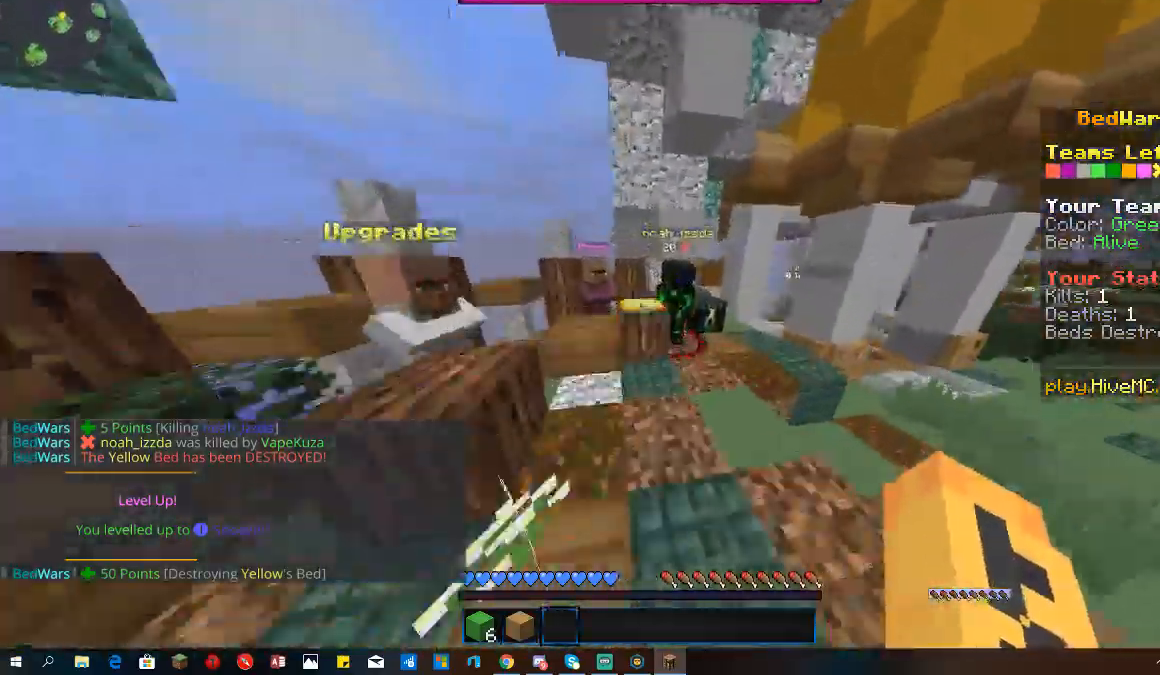
{"keys": ["a", "w"], "mouse": [], "events": [[267, "space", "up"]]}